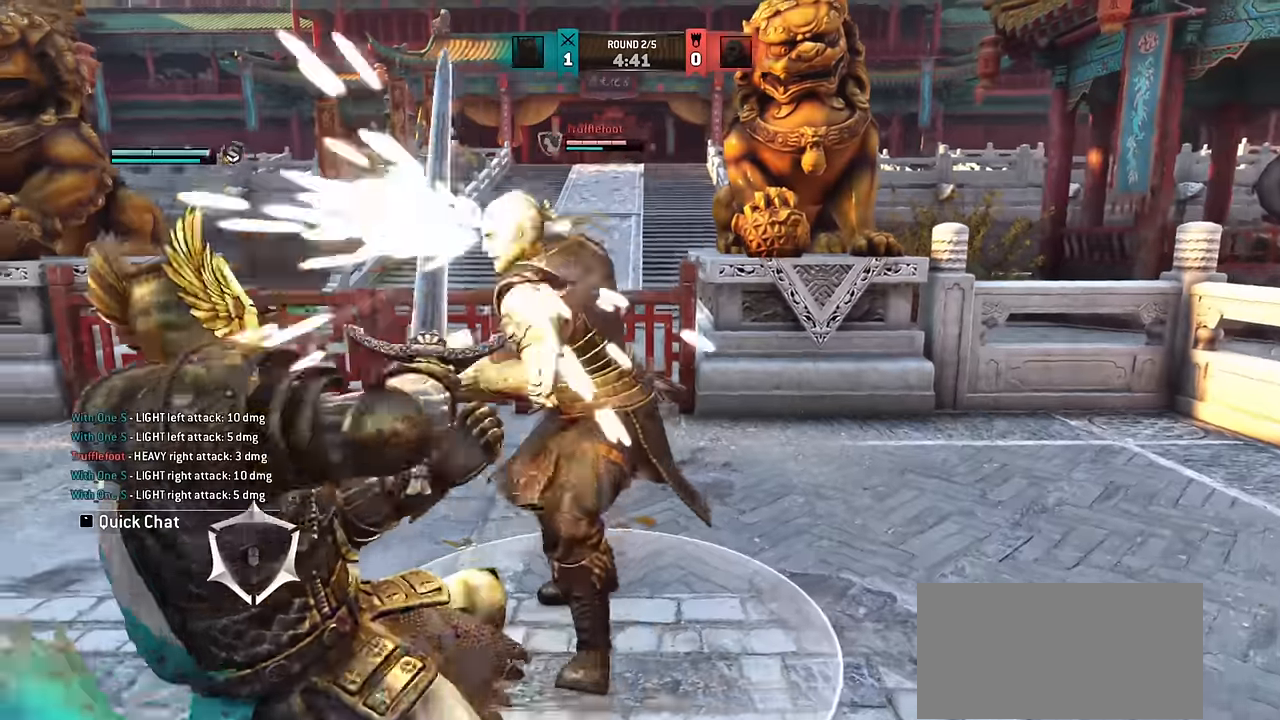
Gameplay with keyboard and mouse; each line is a JSON object with the keys and mouse buttons held at the frame after it. "events" lists presses ("down") and releases ("up") of "a", "ctrl", "d", "e", "q", "s", "shift", "space", "w", "mouse_left", "mouse_wheel", "mouse_right", "mouse_mb4" and "mouse_mb5" between this image and that frame as [ms after this image, input, new state], when the widget could be followed in between. "mouse_left", "mouse_wheel", "mouse_right", "mouse_mb4", "mouse_mb5" = the "left", "wheel", "right", "mb4", "mb5" buttons of the "mouse" list. No other keys are recorded. "wheel" means that the mouse wheel is clicked or scrolled. Mouse movement is not recorded.
{"keys": [], "mouse": [], "events": []}
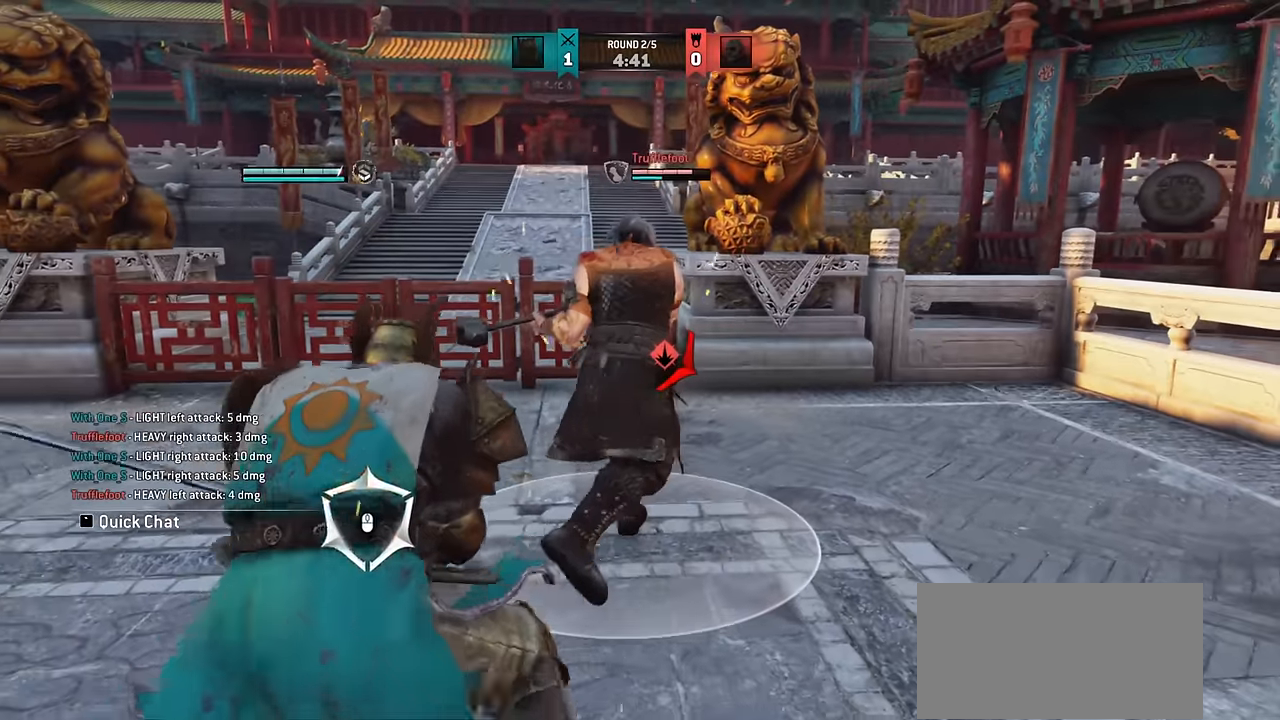
{"keys": [], "mouse": [], "events": []}
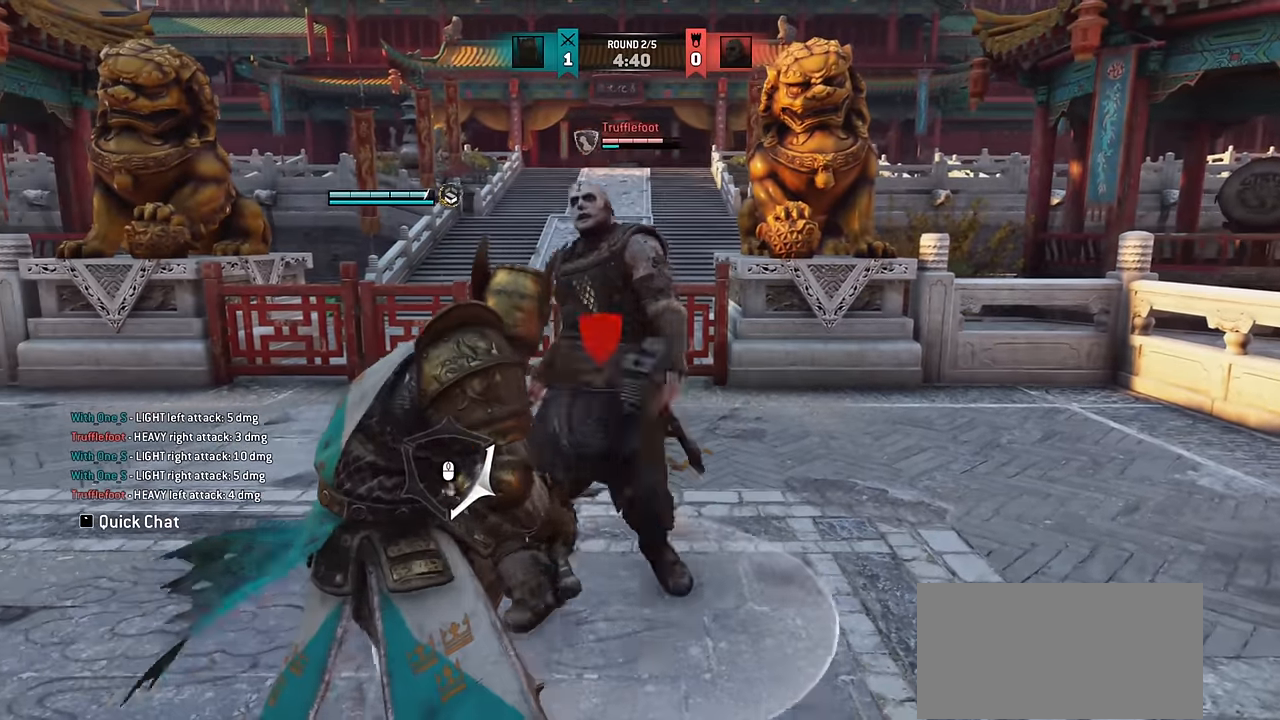
{"keys": ["d"], "mouse": [], "events": [[267, "d", "down"]]}
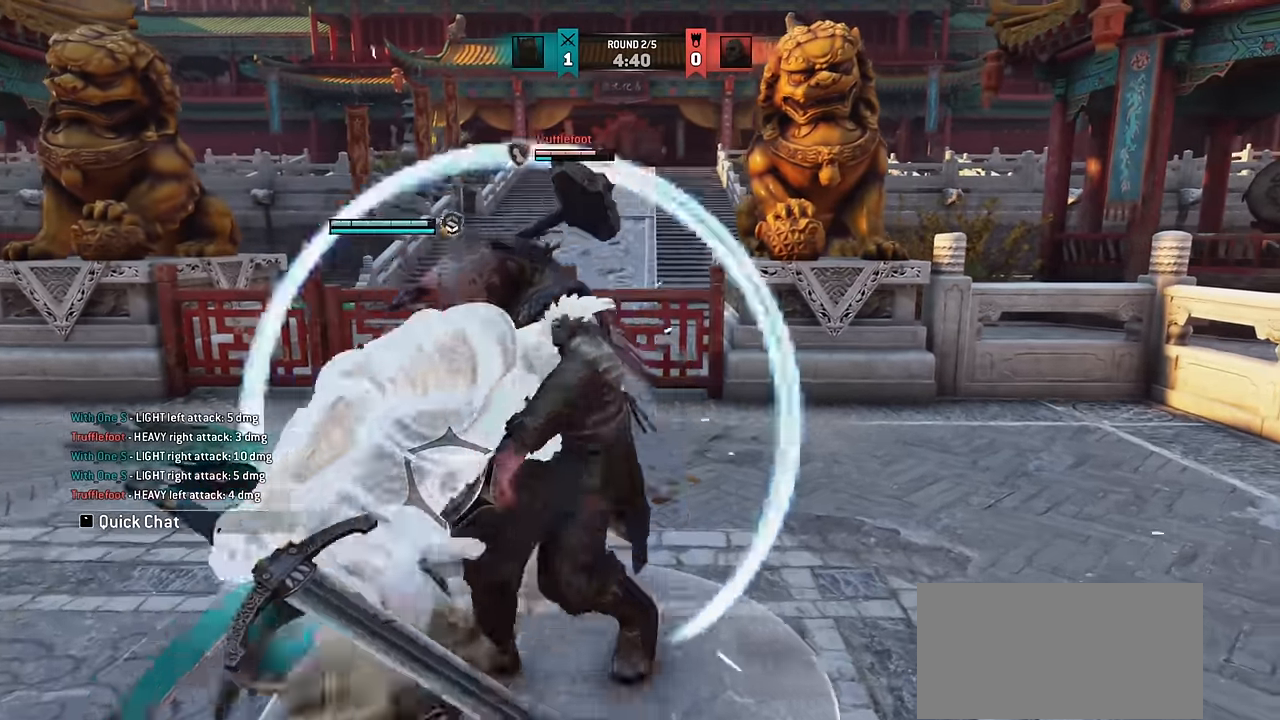
{"keys": ["d"], "mouse": [], "events": []}
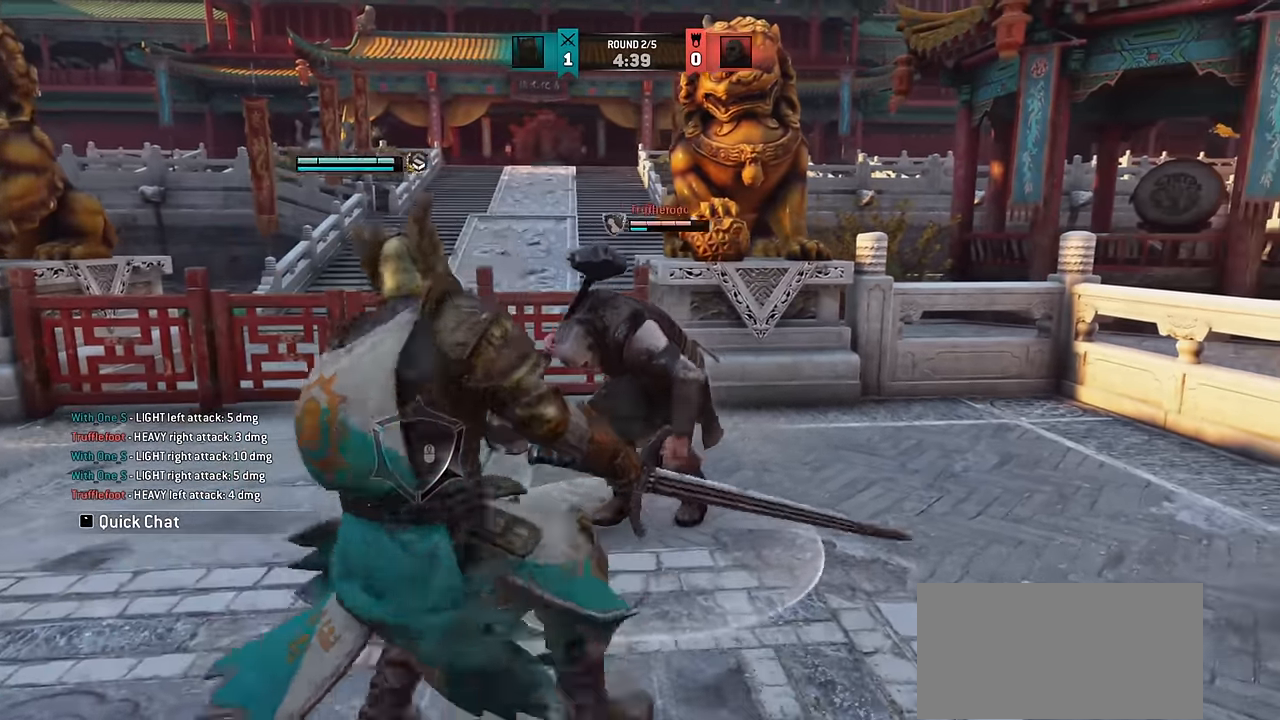
{"keys": [], "mouse": [], "events": [[367, "d", "up"]]}
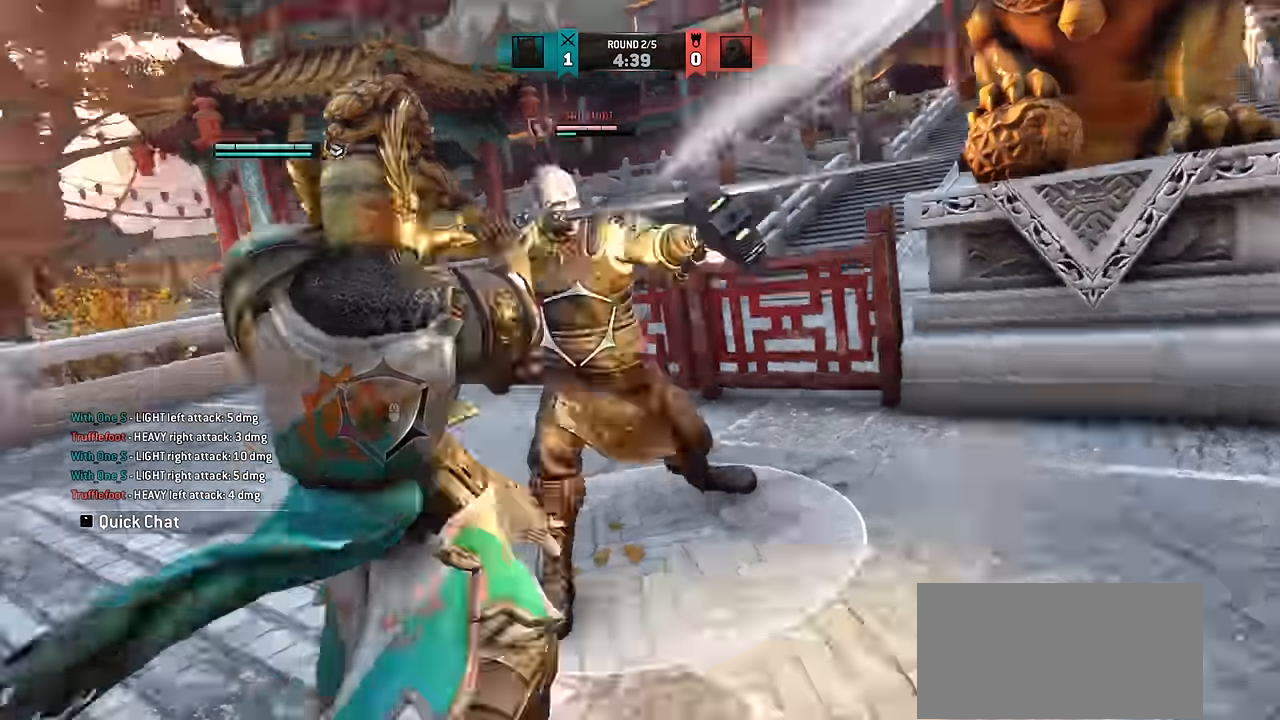
{"keys": [], "mouse": [], "events": []}
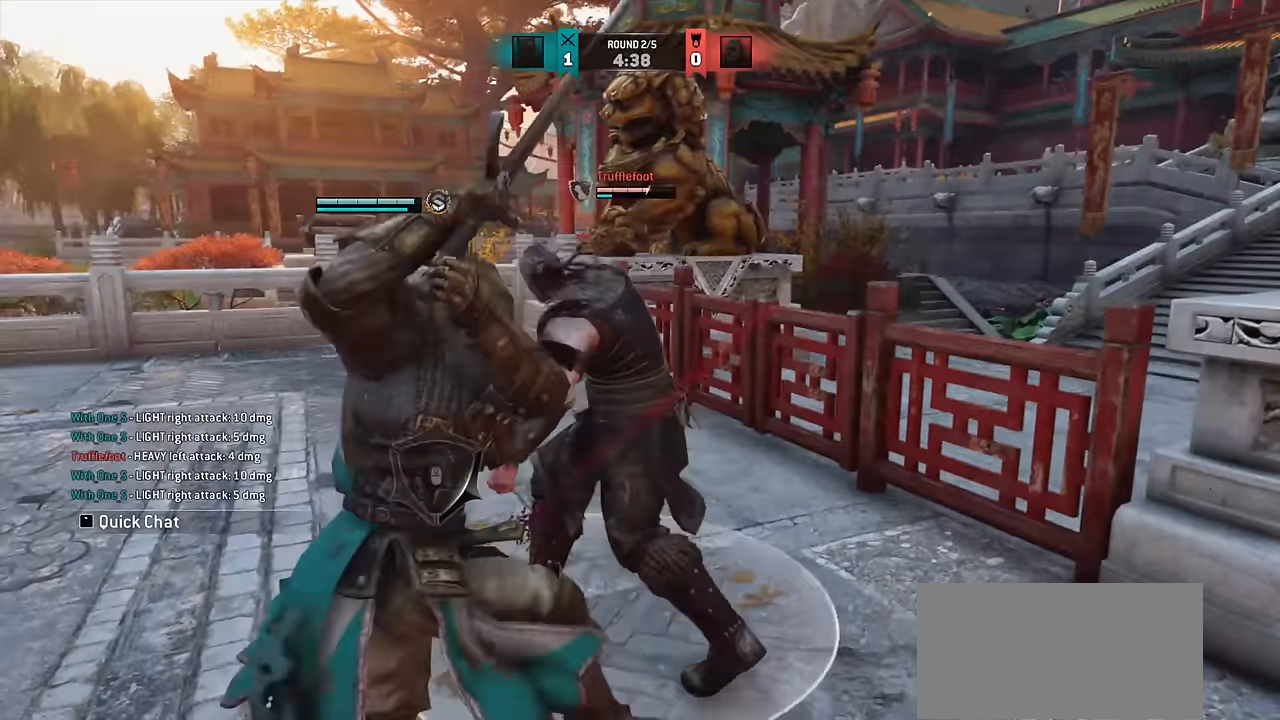
{"keys": ["a"], "mouse": [], "events": [[267, "a", "down"]]}
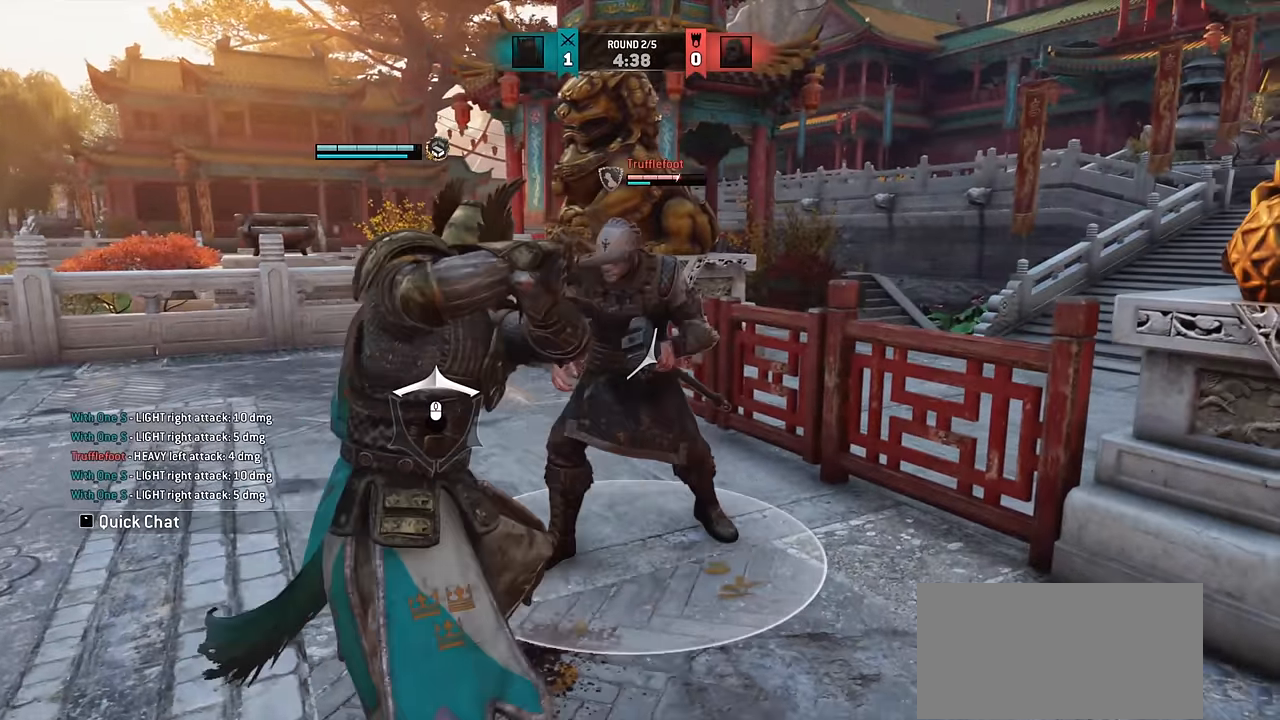
{"keys": ["a"], "mouse": [], "events": []}
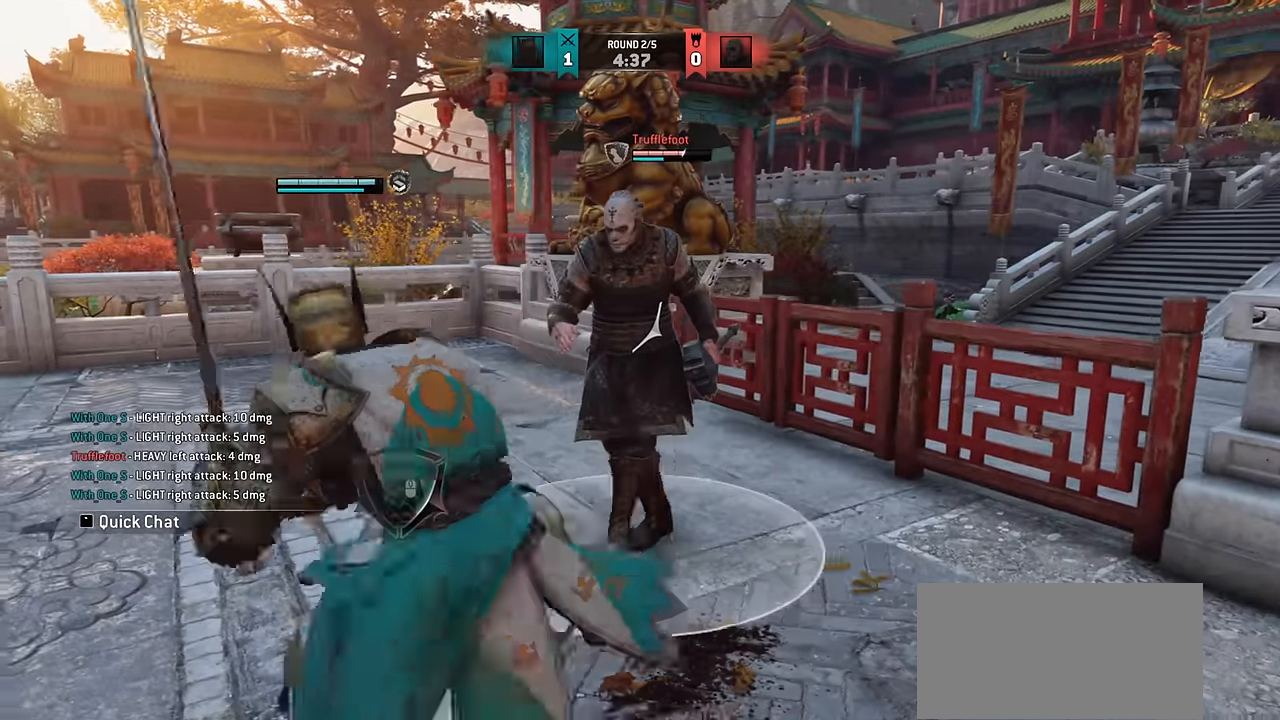
{"keys": [], "mouse": [], "events": [[33, "a", "up"]]}
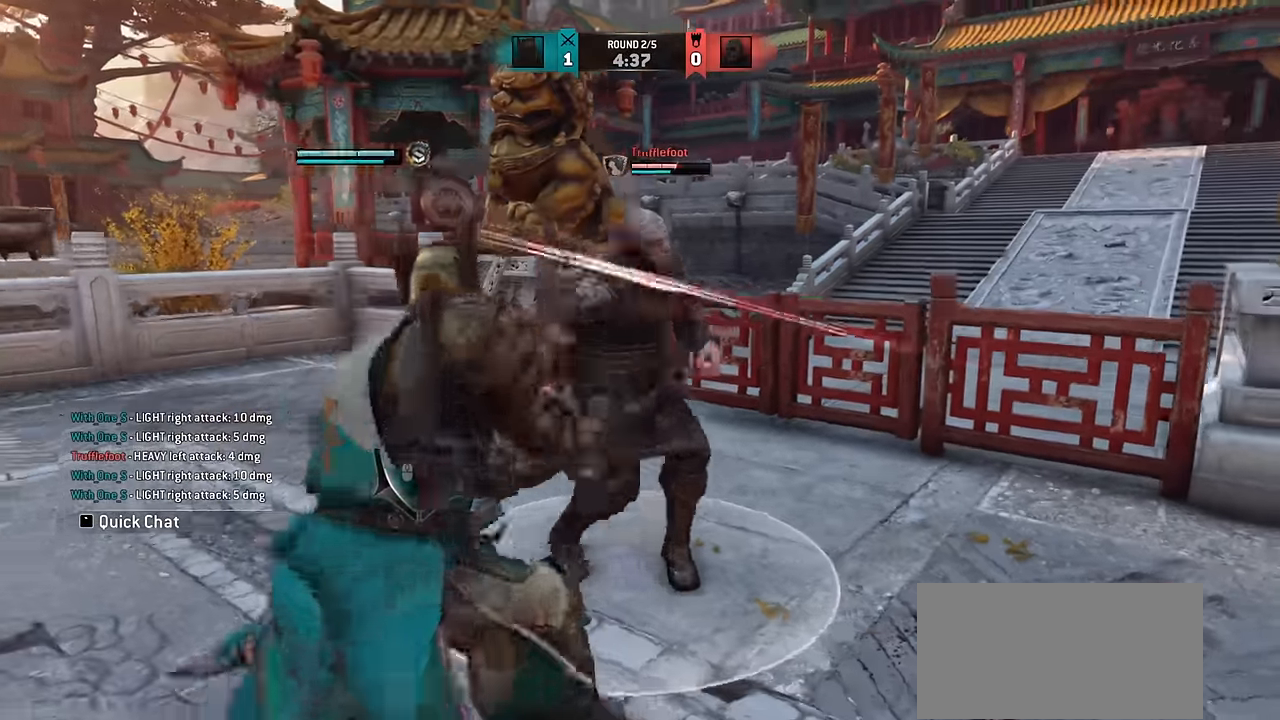
{"keys": [], "mouse": [], "events": [[433, "e", "down"], [483, "e", "up"]]}
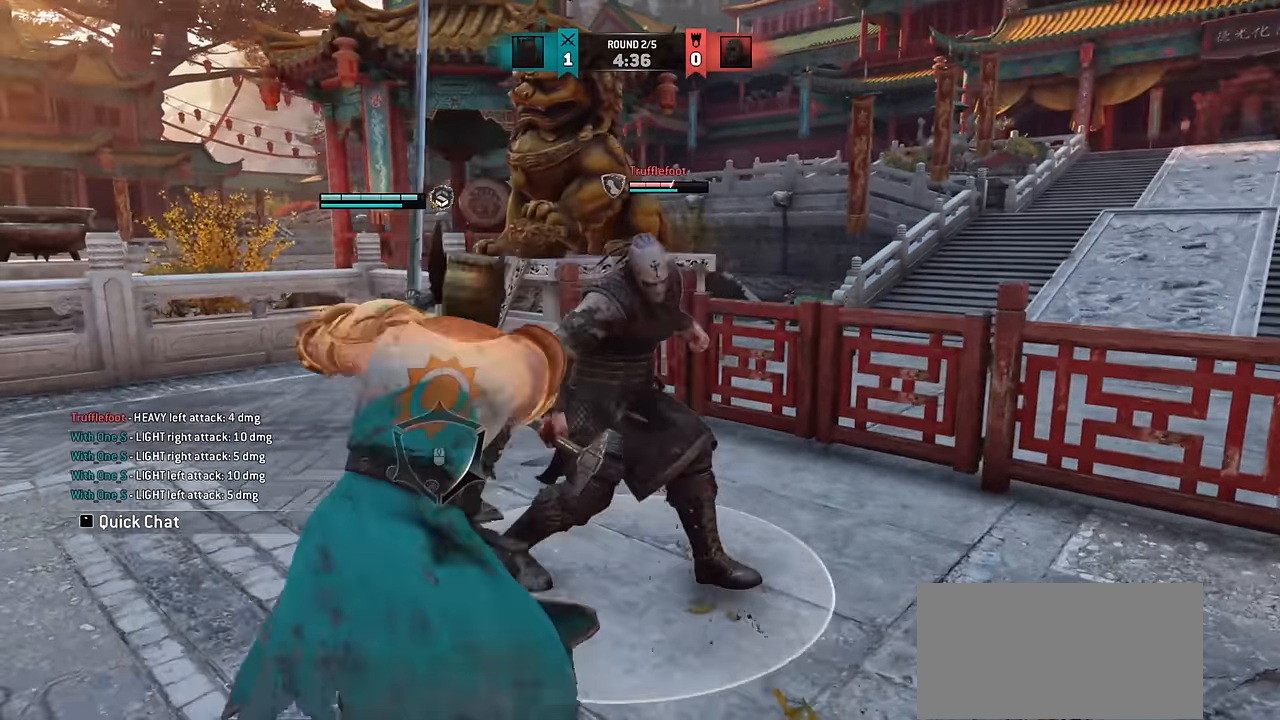
{"keys": ["a"], "mouse": [], "events": [[133, "a", "down"]]}
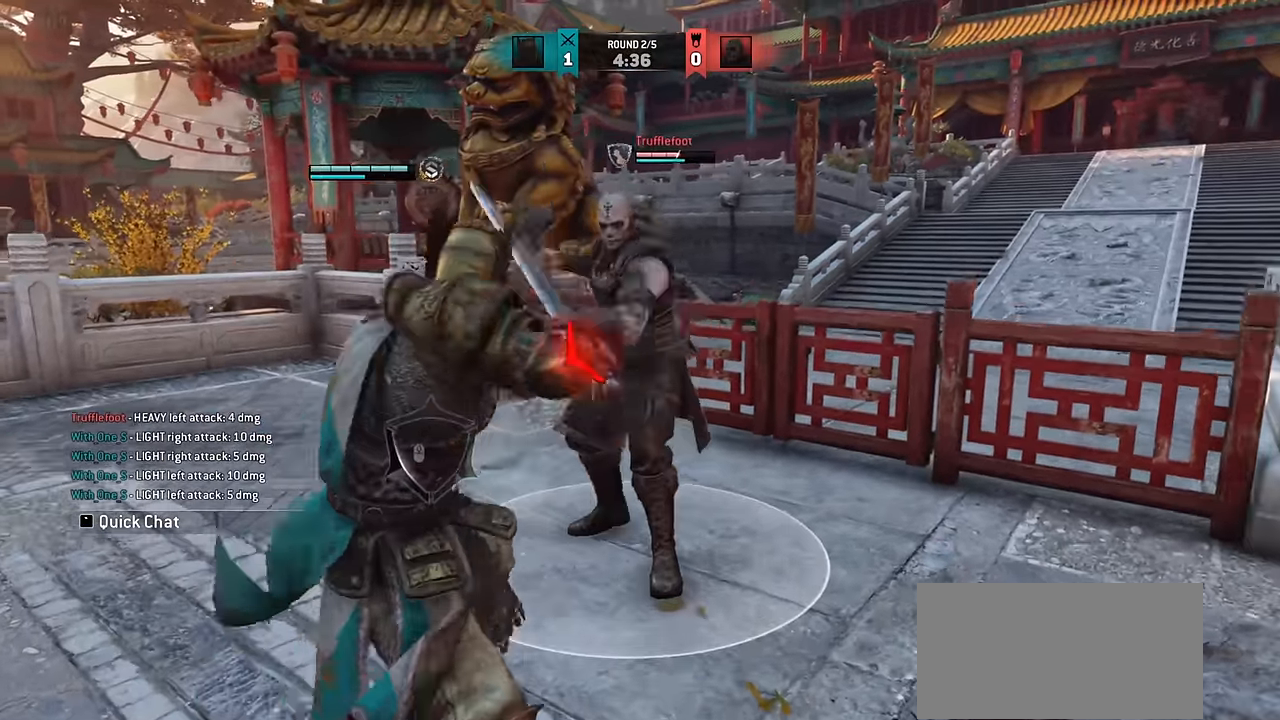
{"keys": [], "mouse": [], "events": [[67, "a", "up"]]}
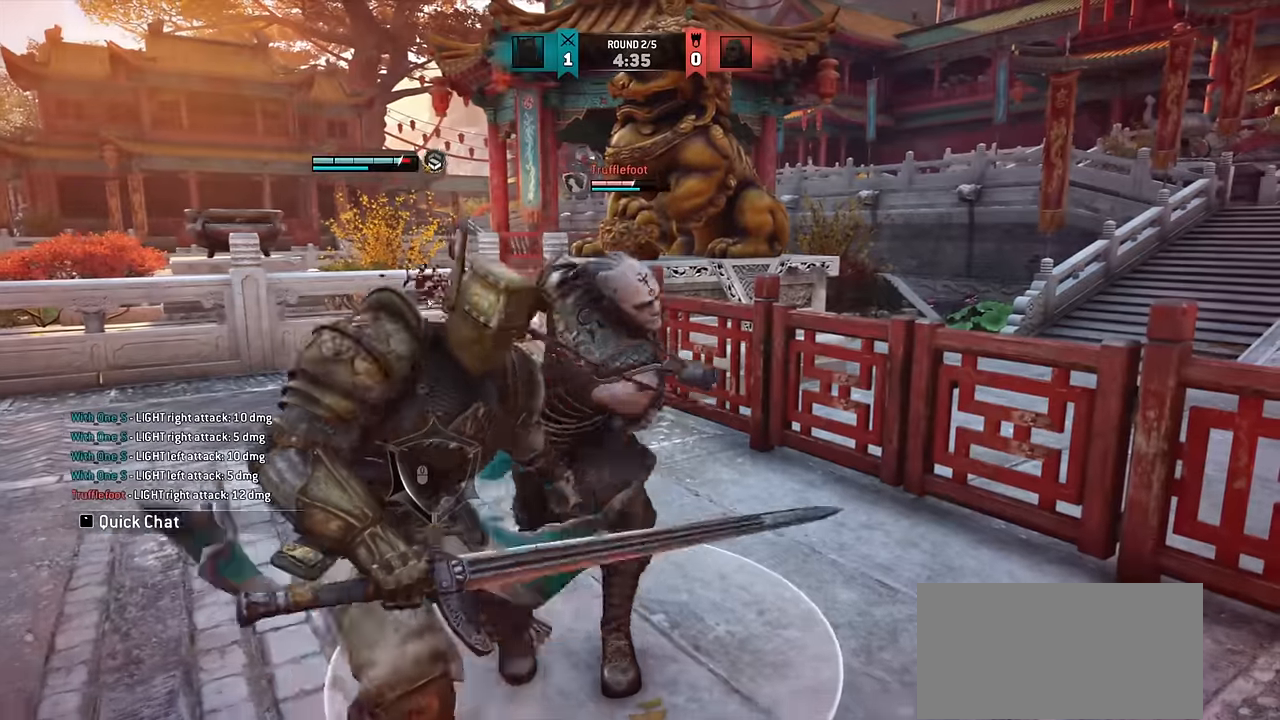
{"keys": [], "mouse": [], "events": []}
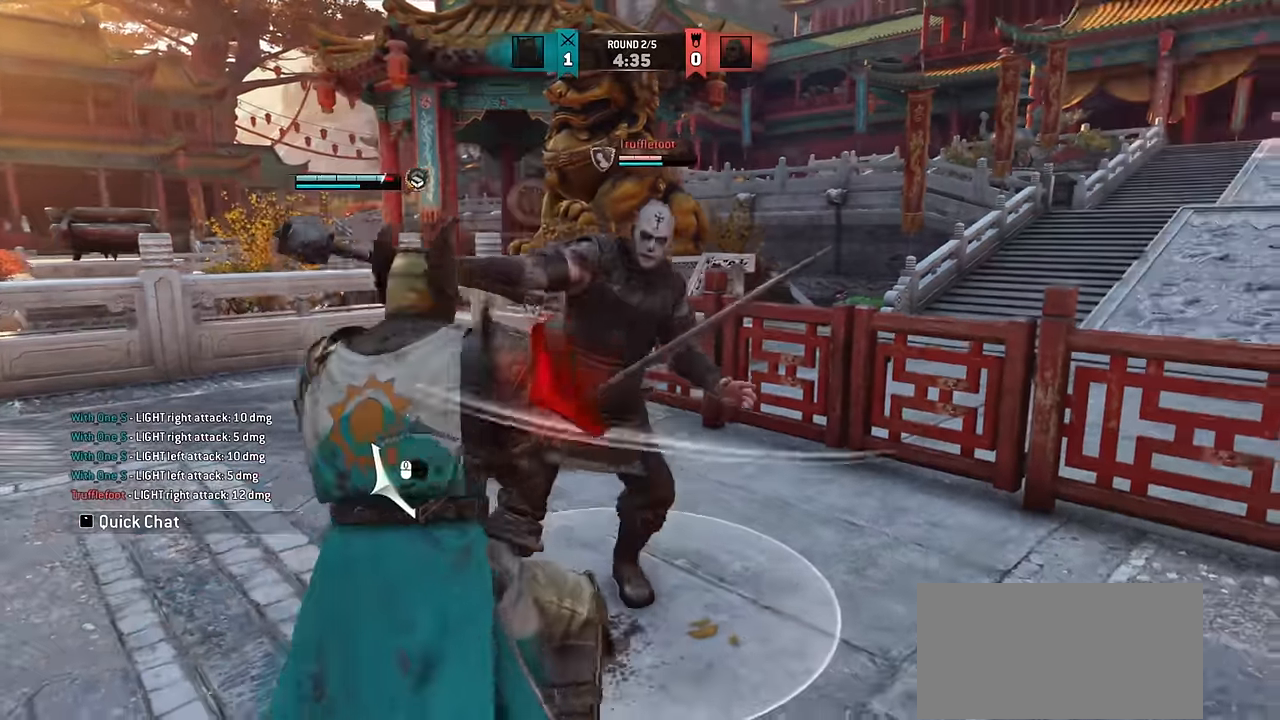
{"keys": [], "mouse": [], "events": []}
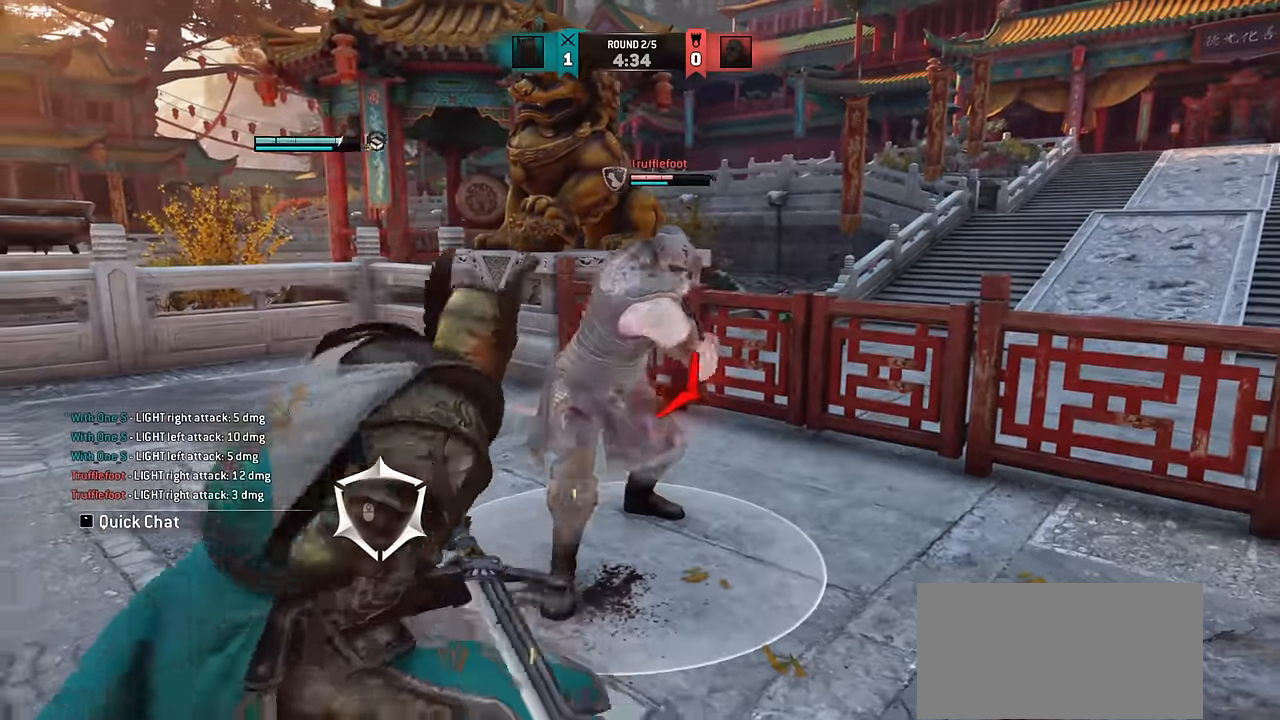
{"keys": [], "mouse": [], "events": []}
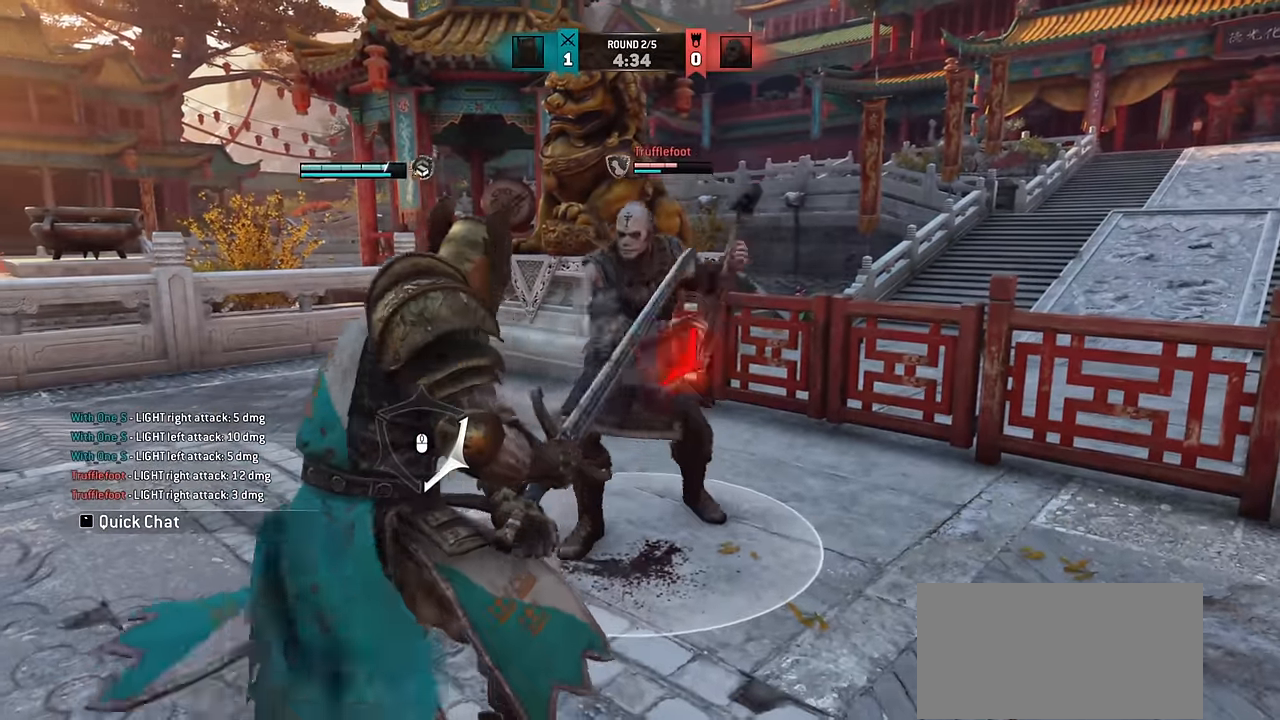
{"keys": ["w"], "mouse": [], "events": [[484, "w", "down"]]}
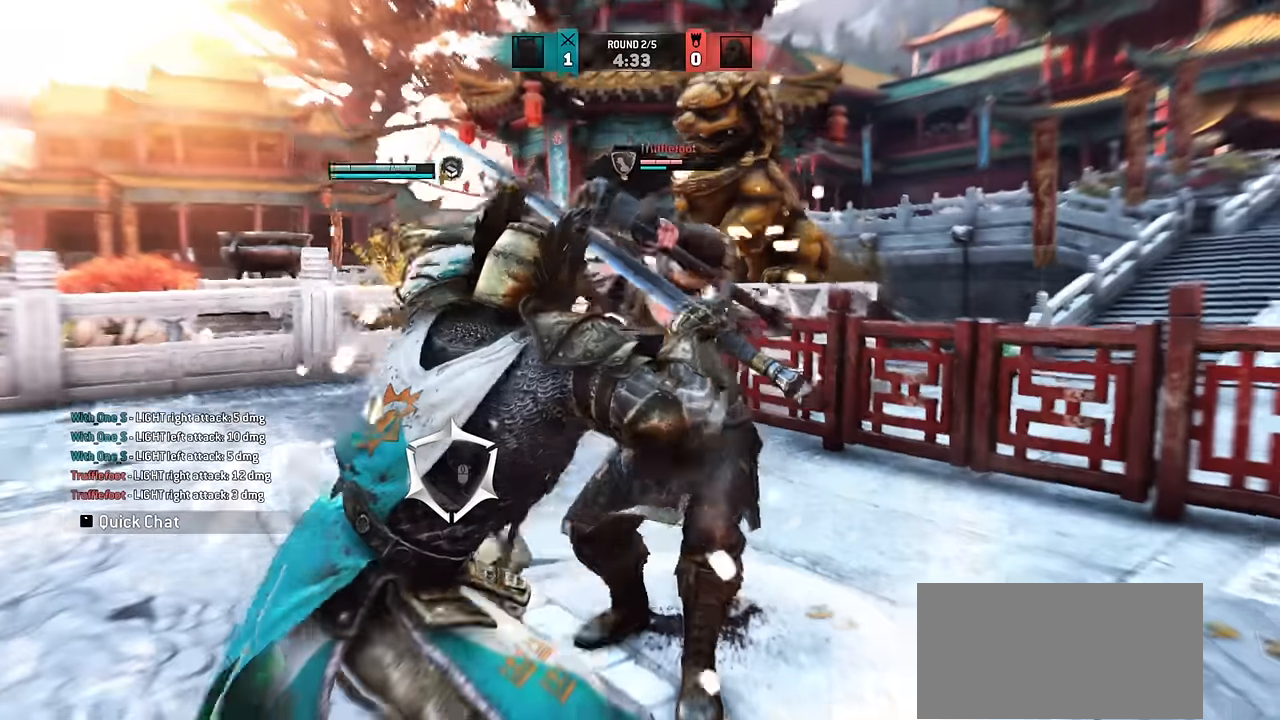
{"keys": ["w"], "mouse": [], "events": []}
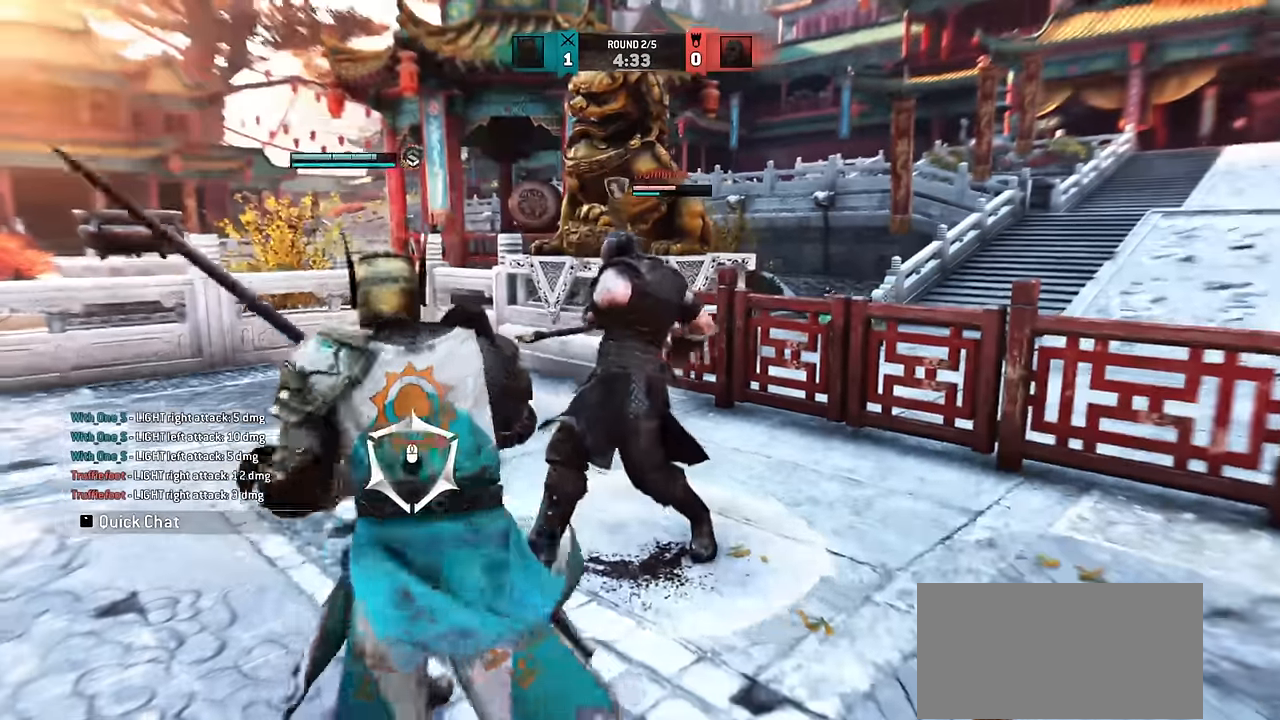
{"keys": ["w"], "mouse": [], "events": [[200, "w", "up"], [317, "w", "down"]]}
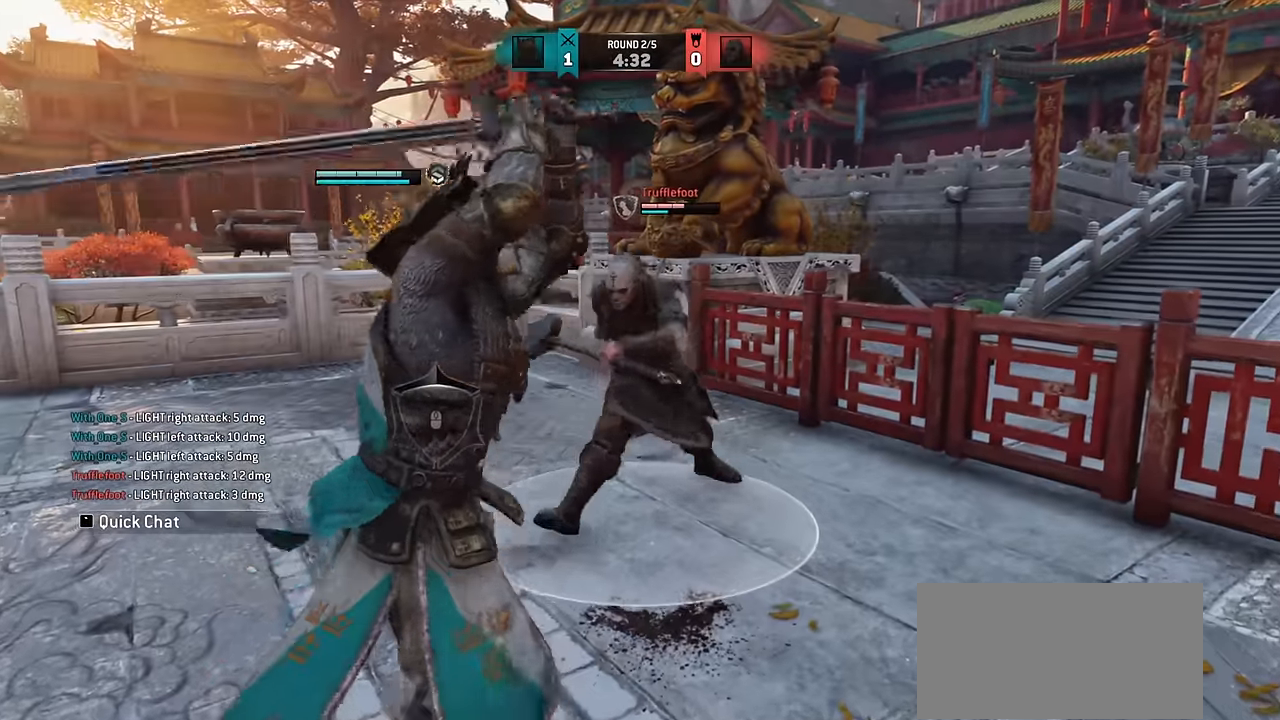
{"keys": [], "mouse": [], "events": [[267, "w", "up"]]}
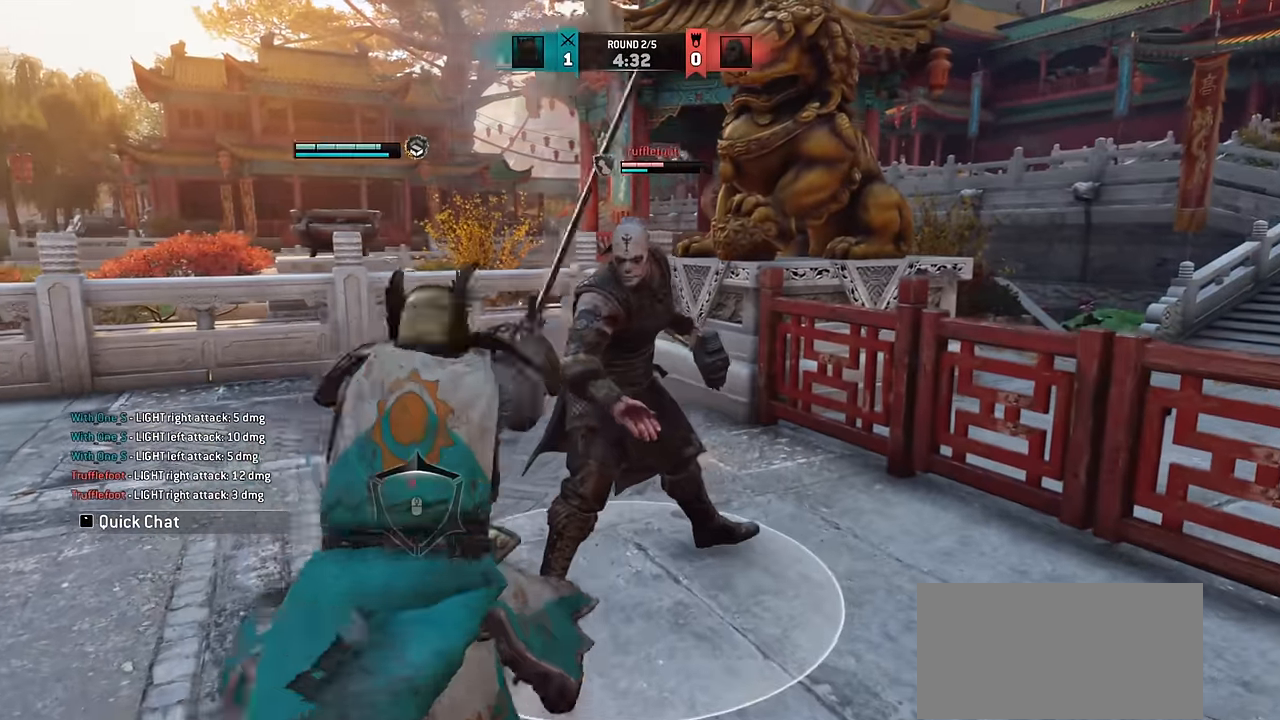
{"keys": [], "mouse": [], "events": []}
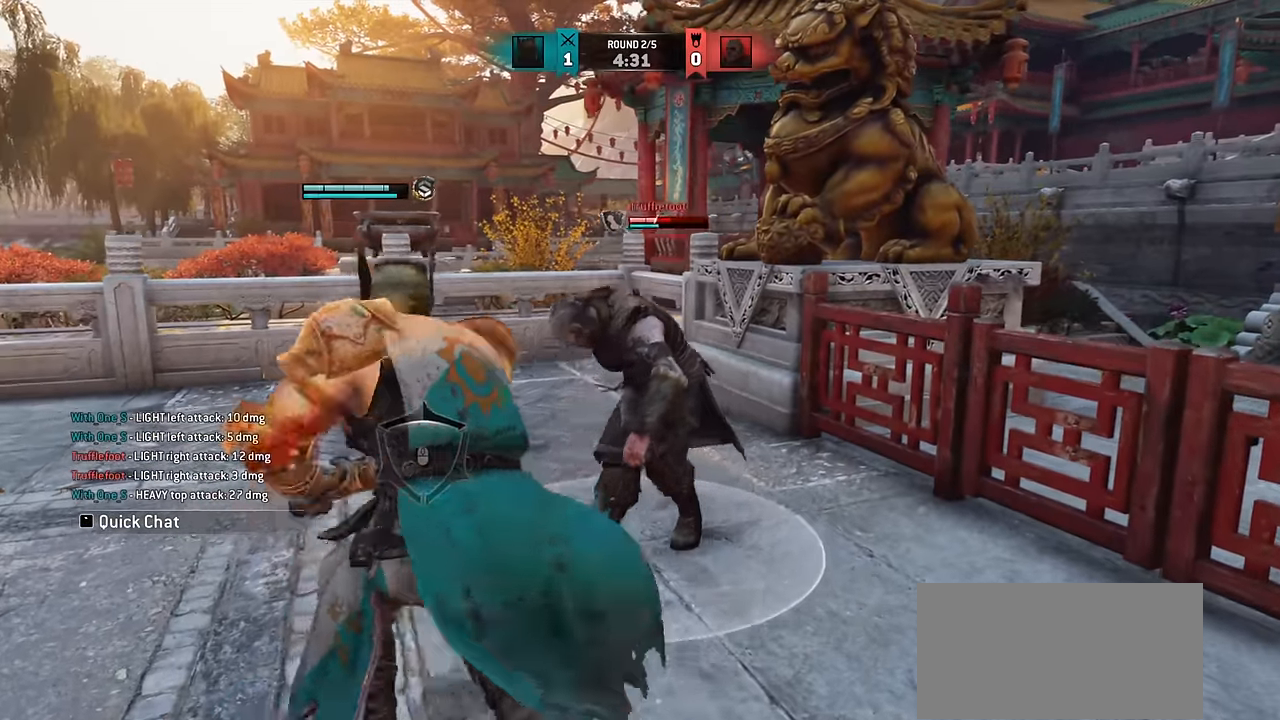
{"keys": [], "mouse": [], "events": []}
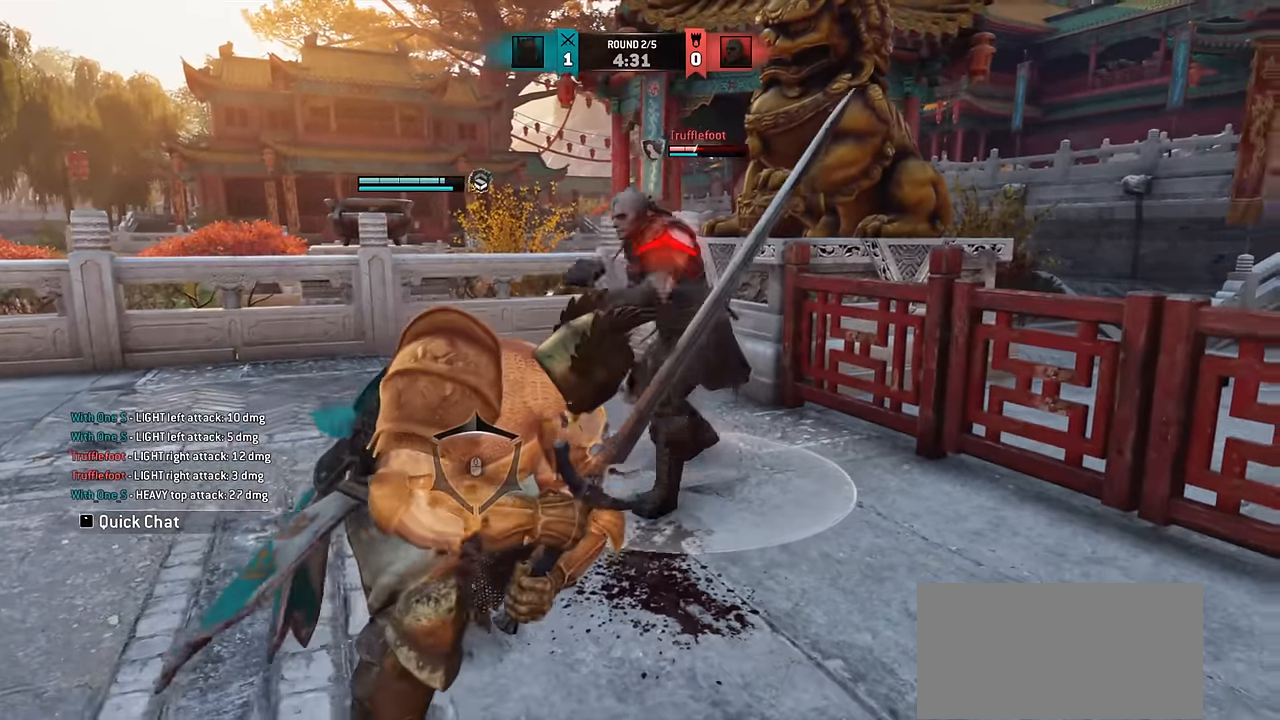
{"keys": [], "mouse": [], "events": []}
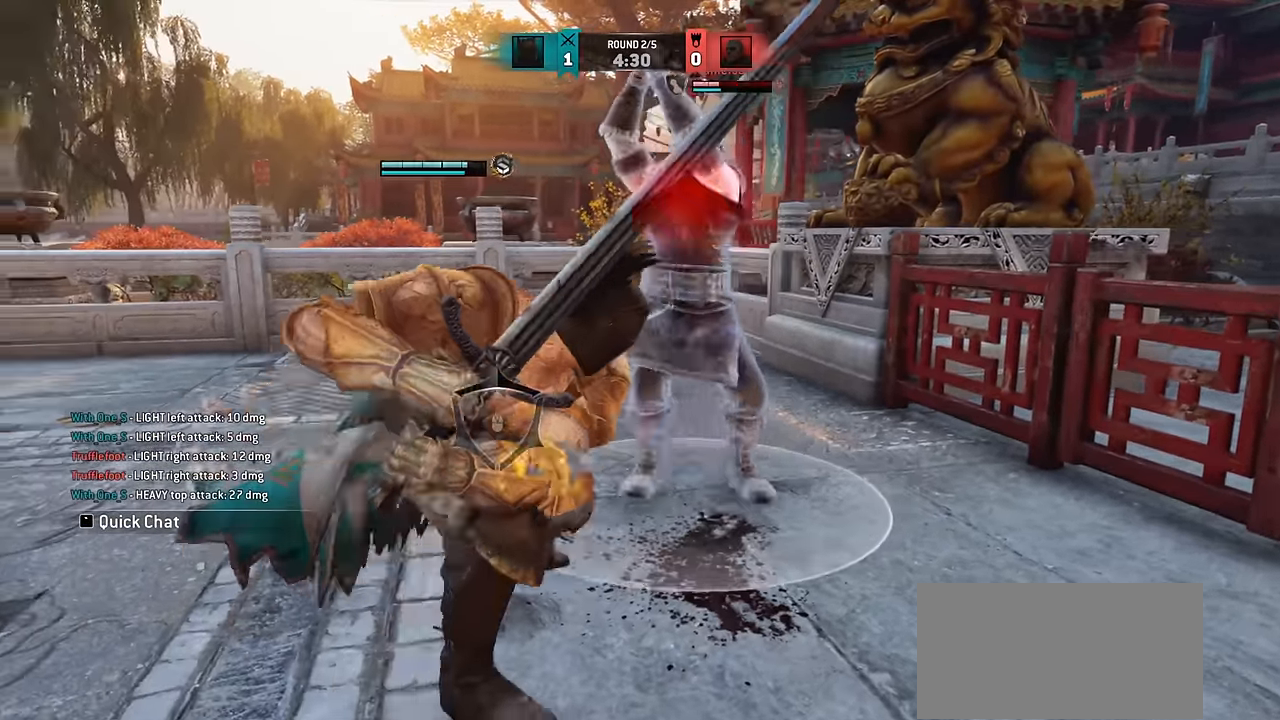
{"keys": [], "mouse": [], "events": []}
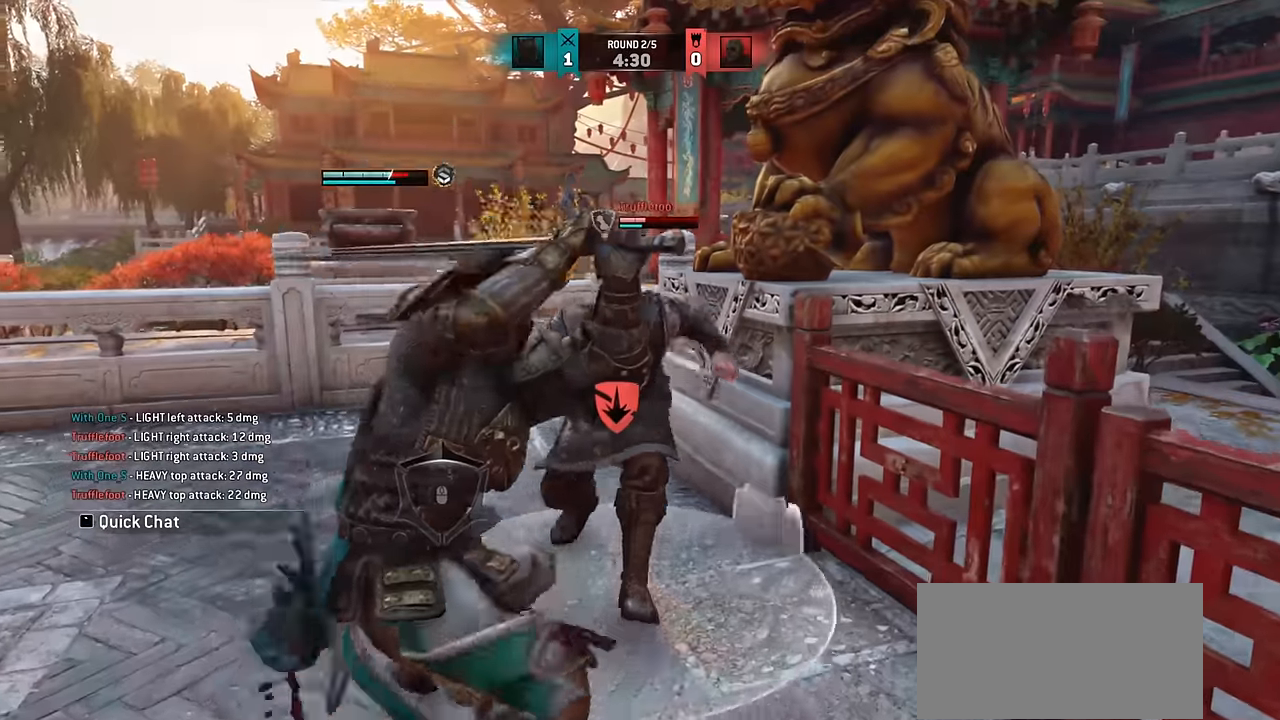
{"keys": [], "mouse": [], "events": []}